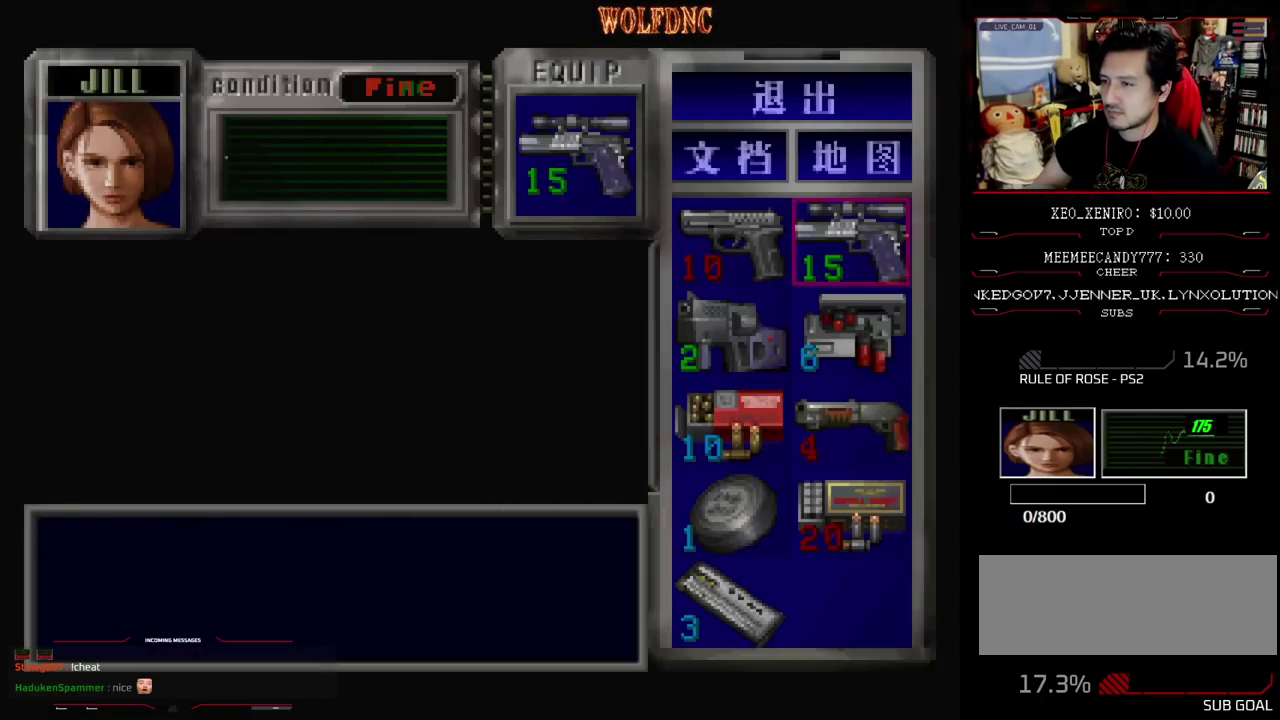
Gameplay with a controller (PlayStation layout); each line is a JSON object with the inputs held at the frame after it. "events" lists button and stick changes between this image and that frame as [ms after this image, input, new state], when the widget could be followed in between. Not read: L3 R3.
{"buttons": ["SQUARE", "DPAD_UP"], "events": [[83, "CIRCLE", "down"], [183, "CIRCLE", "up"], [267, "DPAD_UP", "down"], [333, "SQUARE", "down"]]}
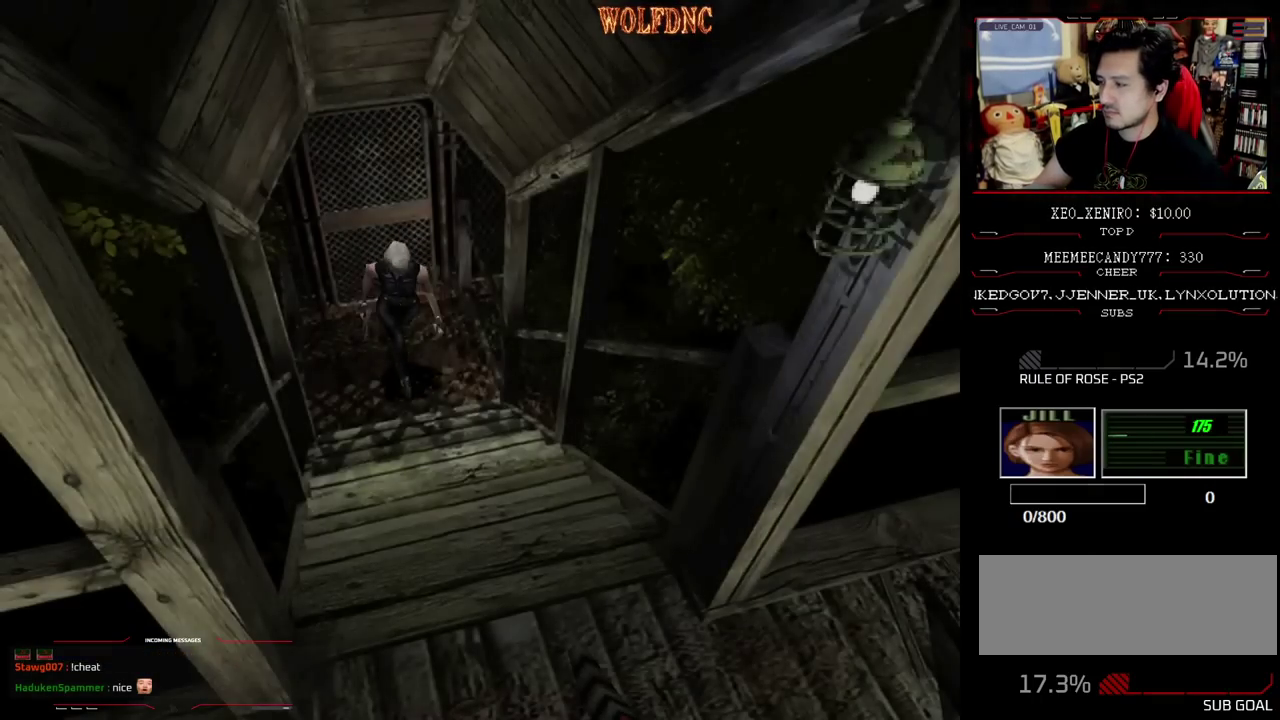
{"buttons": ["SQUARE", "DPAD_UP"], "events": []}
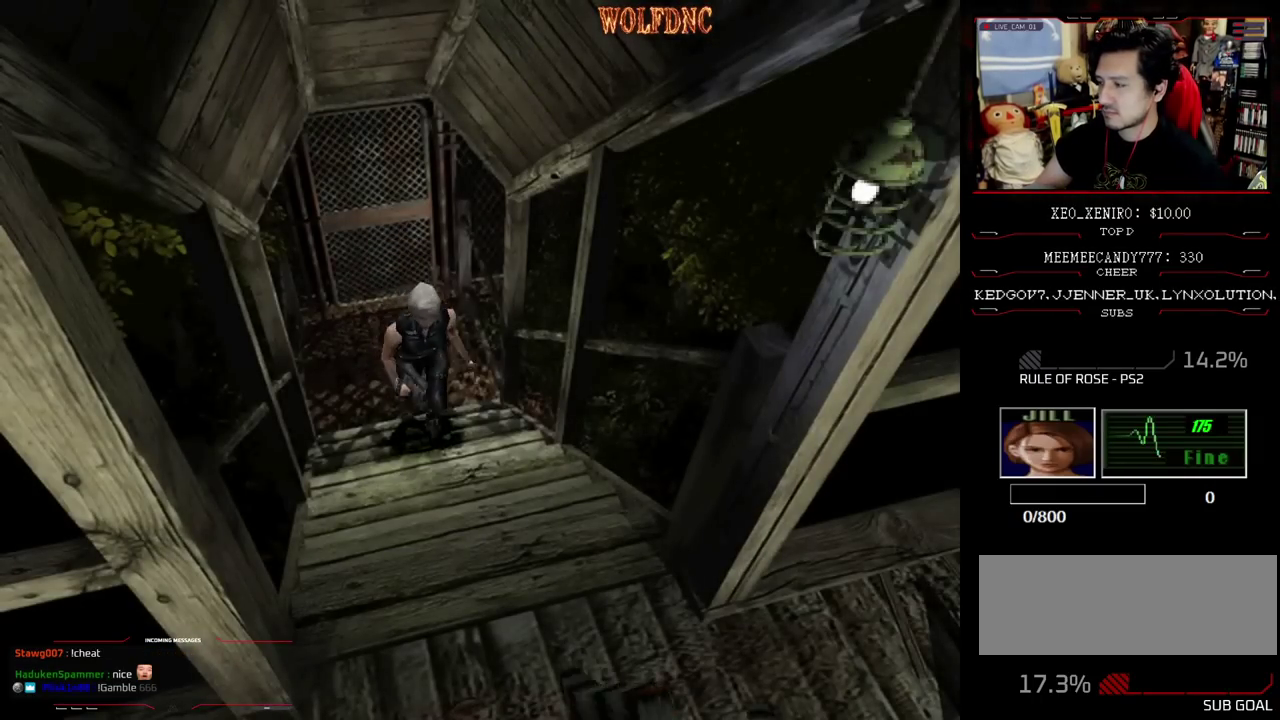
{"buttons": ["SQUARE", "DPAD_UP", "DPAD_LEFT"], "events": [[400, "DPAD_LEFT", "down"]]}
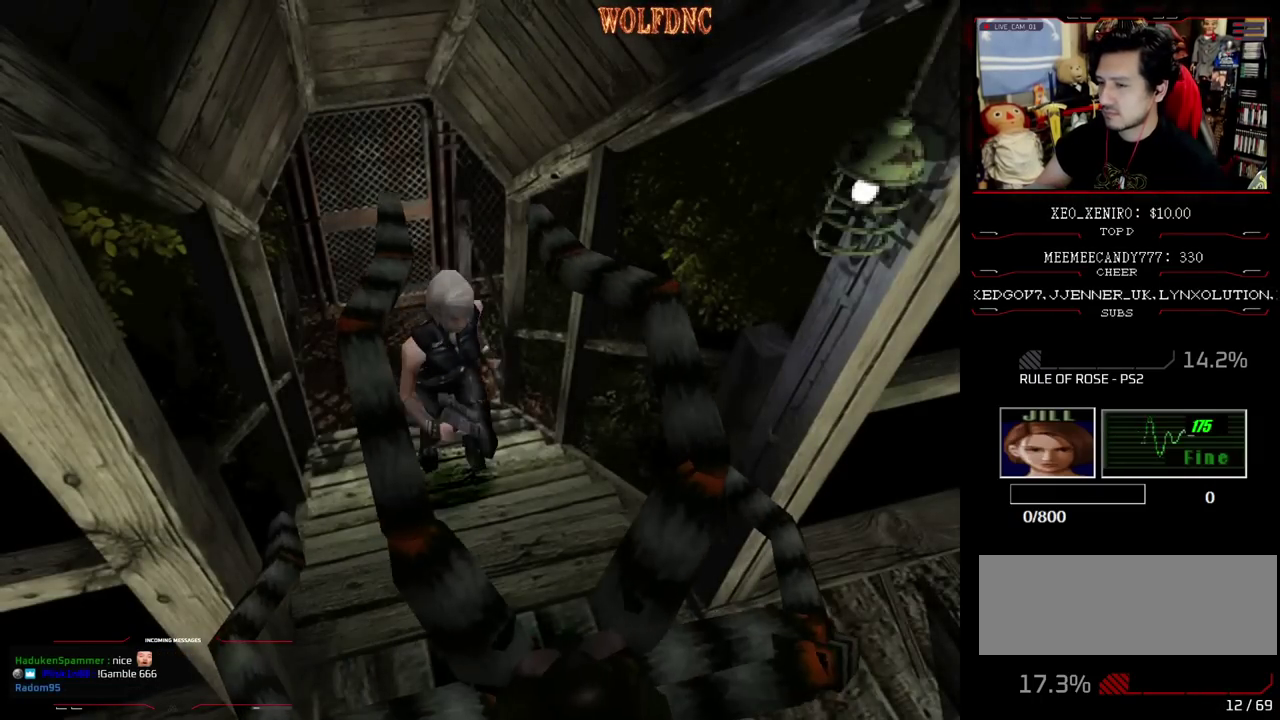
{"buttons": ["SQUARE", "DPAD_UP", "DPAD_RIGHT"], "events": [[50, "DPAD_LEFT", "up"], [283, "DPAD_RIGHT", "down"]]}
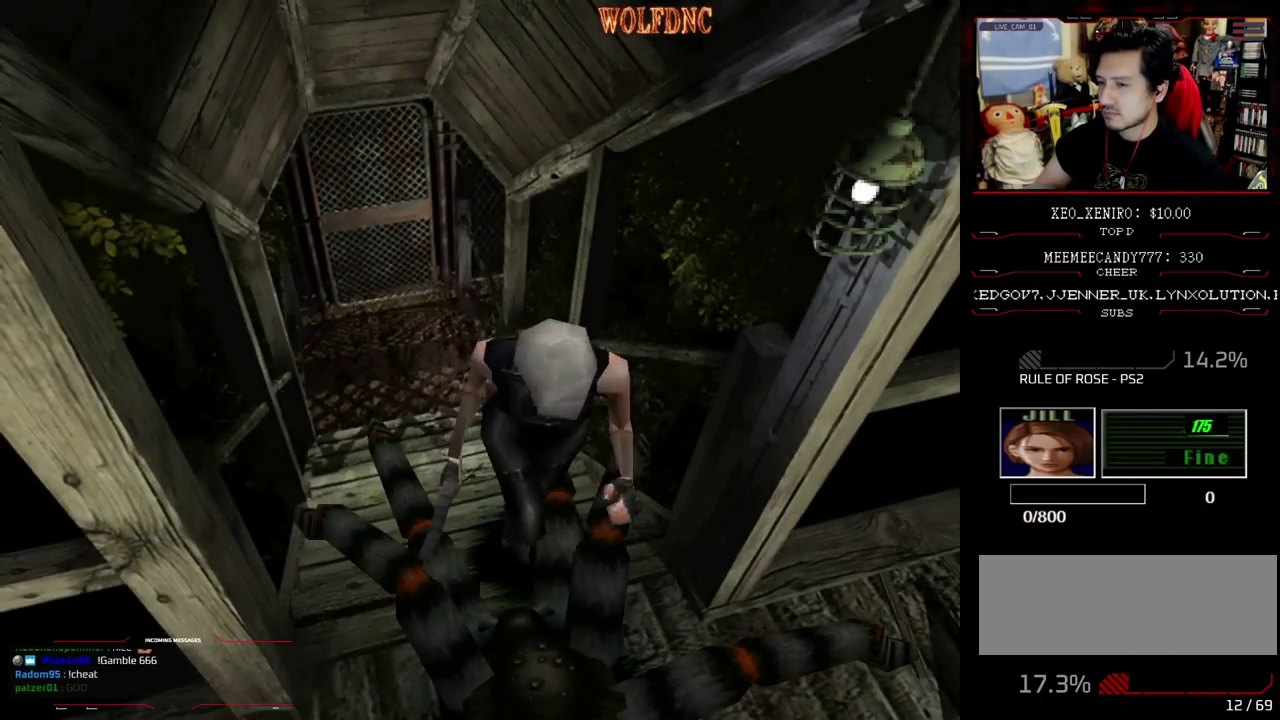
{"buttons": ["SQUARE", "DPAD_UP", "DPAD_LEFT"], "events": [[250, "DPAD_RIGHT", "up"], [433, "DPAD_LEFT", "down"]]}
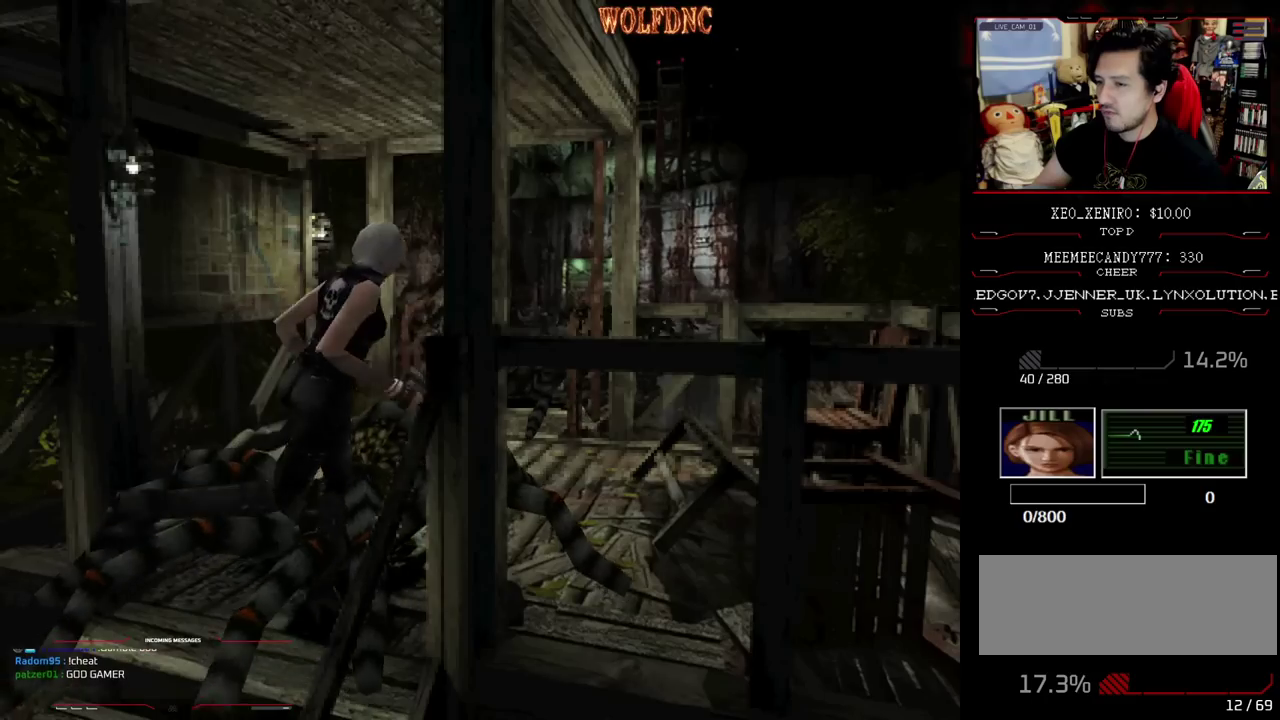
{"buttons": ["SQUARE", "DPAD_UP", "DPAD_LEFT"], "events": [[167, "DPAD_LEFT", "up"], [317, "DPAD_LEFT", "down"]]}
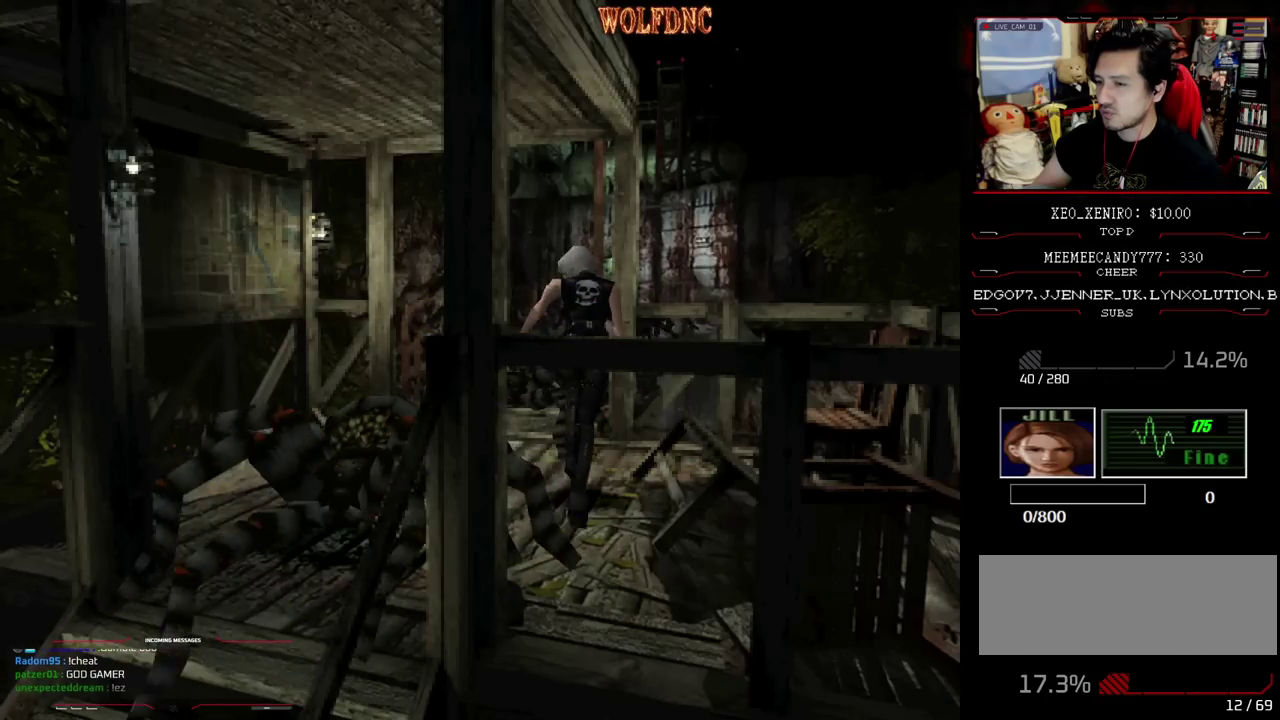
{"buttons": ["SQUARE", "DPAD_UP", "DPAD_LEFT"], "events": []}
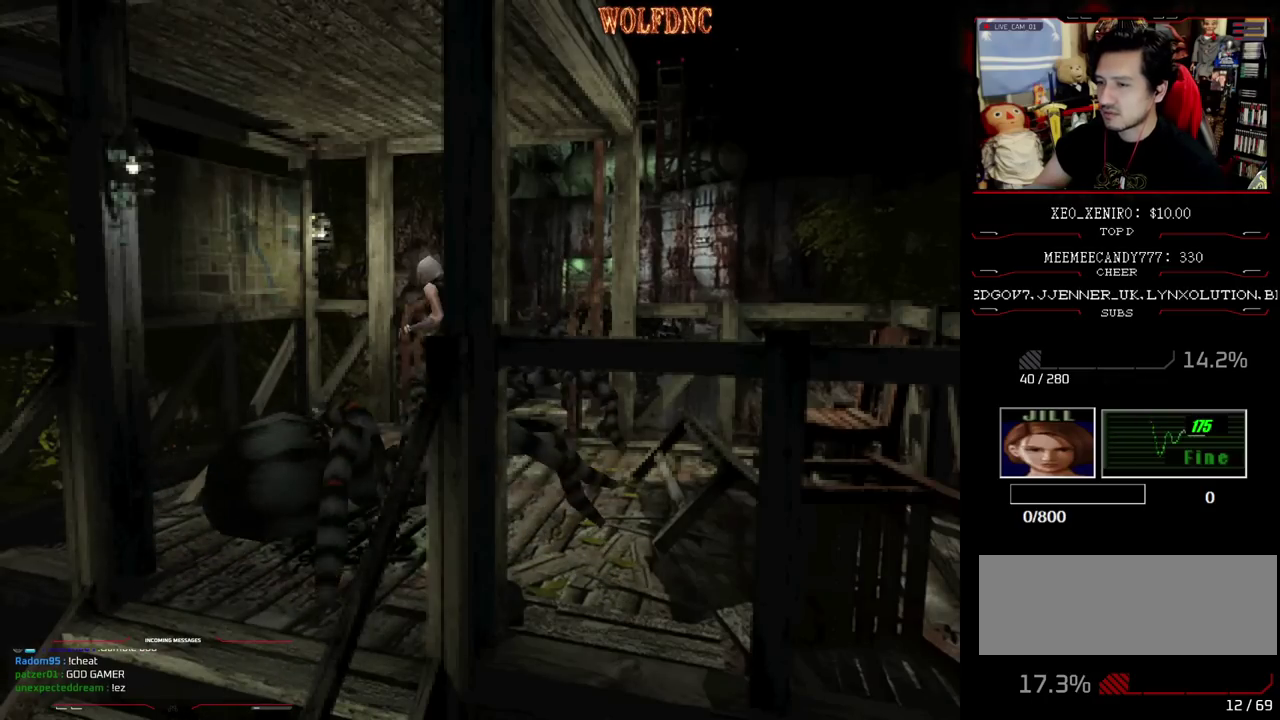
{"buttons": ["SQUARE", "DPAD_UP", "DPAD_LEFT"], "events": []}
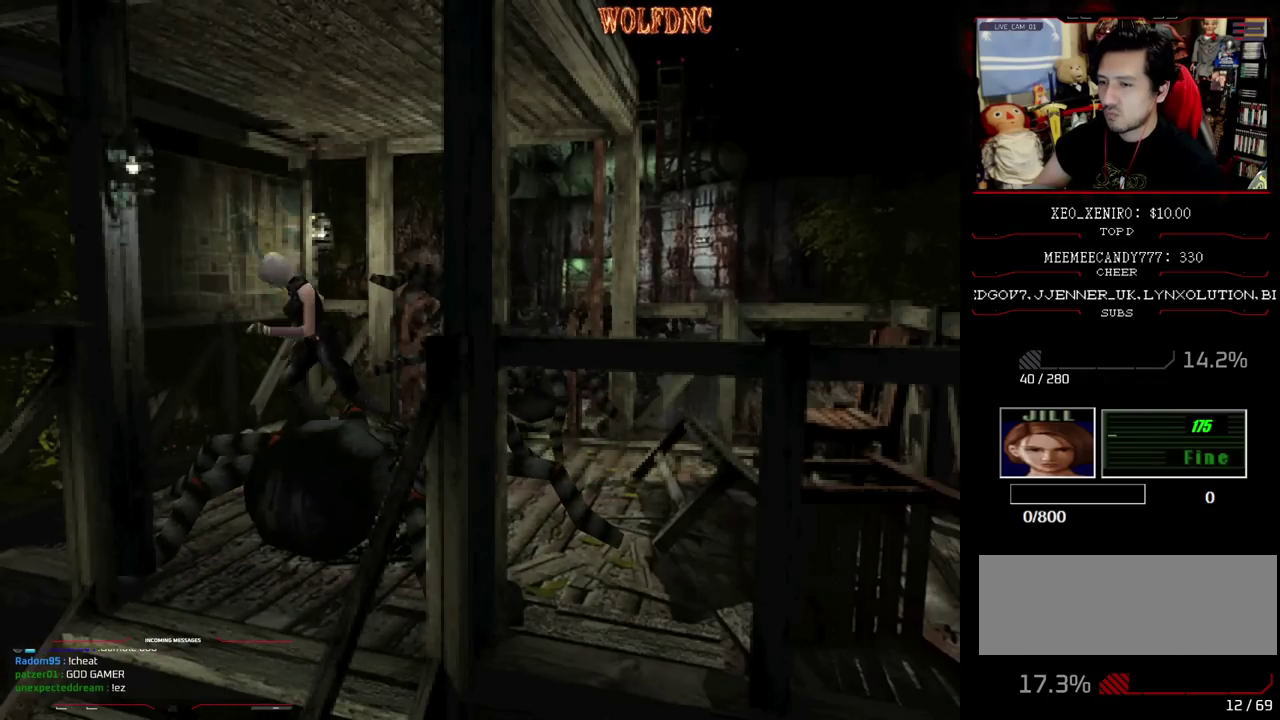
{"buttons": ["SQUARE", "DPAD_UP", "DPAD_LEFT"], "events": []}
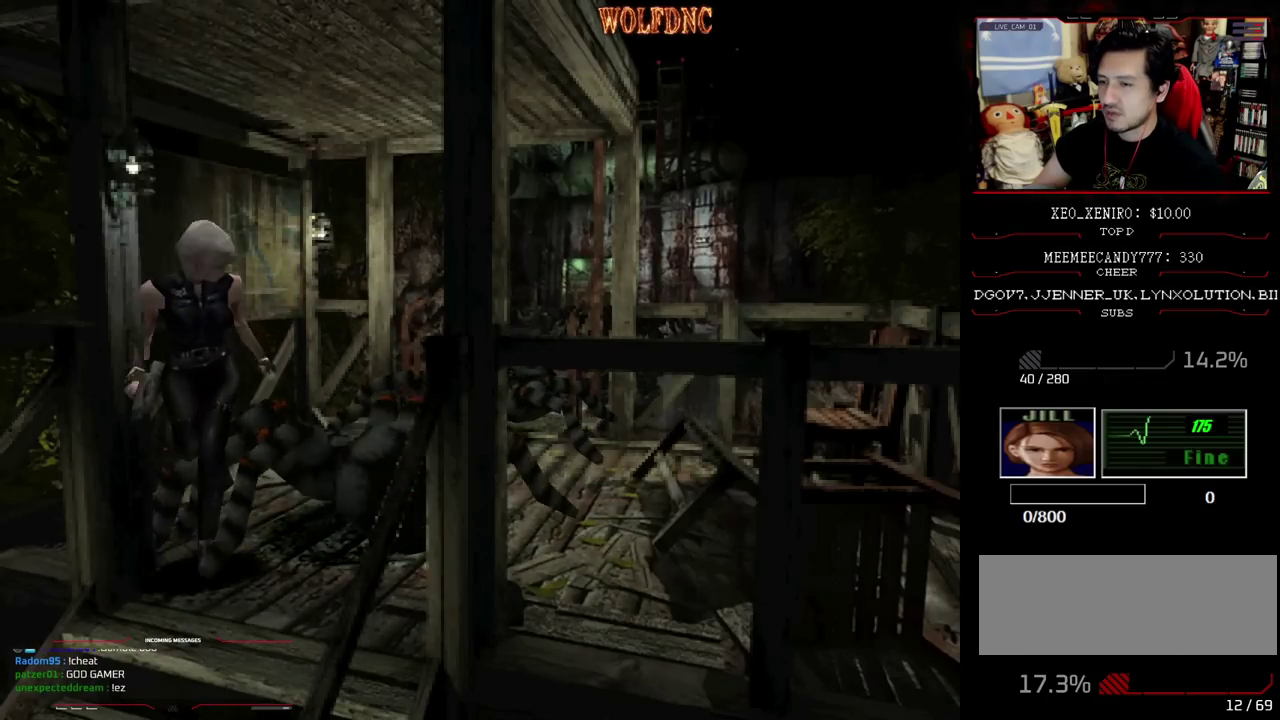
{"buttons": ["SQUARE", "DPAD_UP", "DPAD_LEFT"], "events": []}
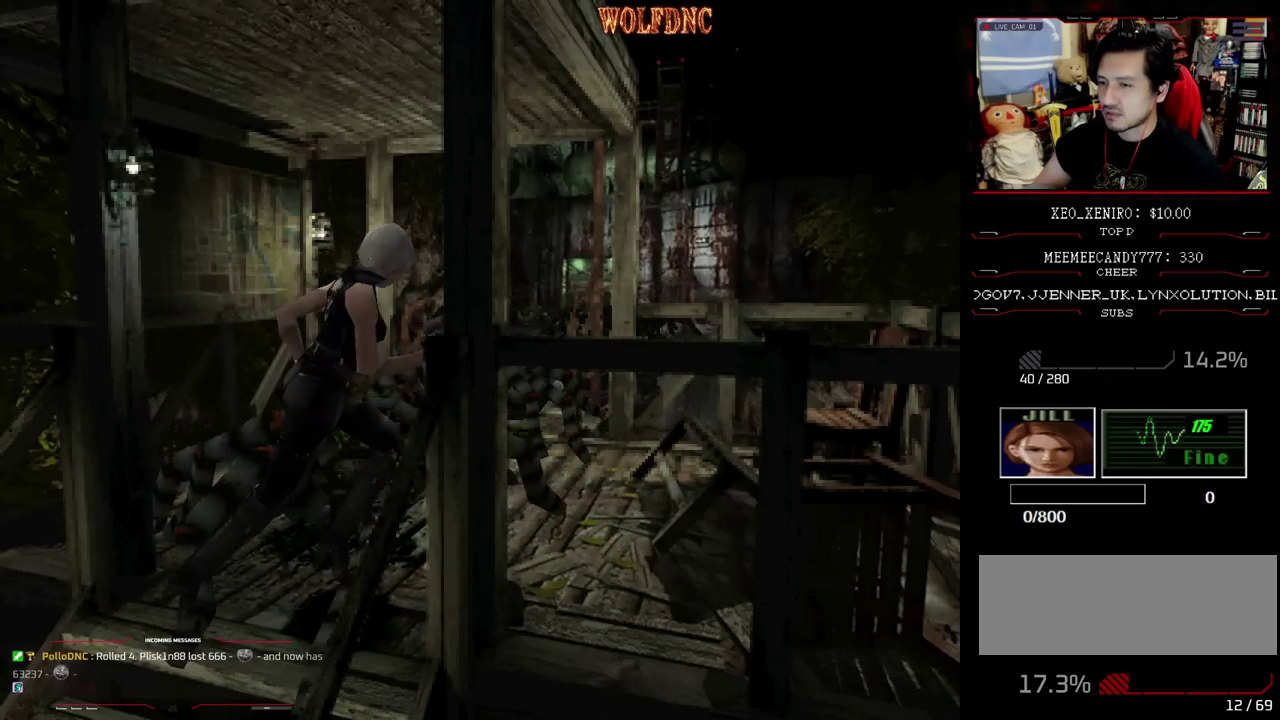
{"buttons": ["SQUARE", "DPAD_UP", "DPAD_RIGHT"], "events": [[300, "DPAD_LEFT", "up"], [383, "DPAD_RIGHT", "down"]]}
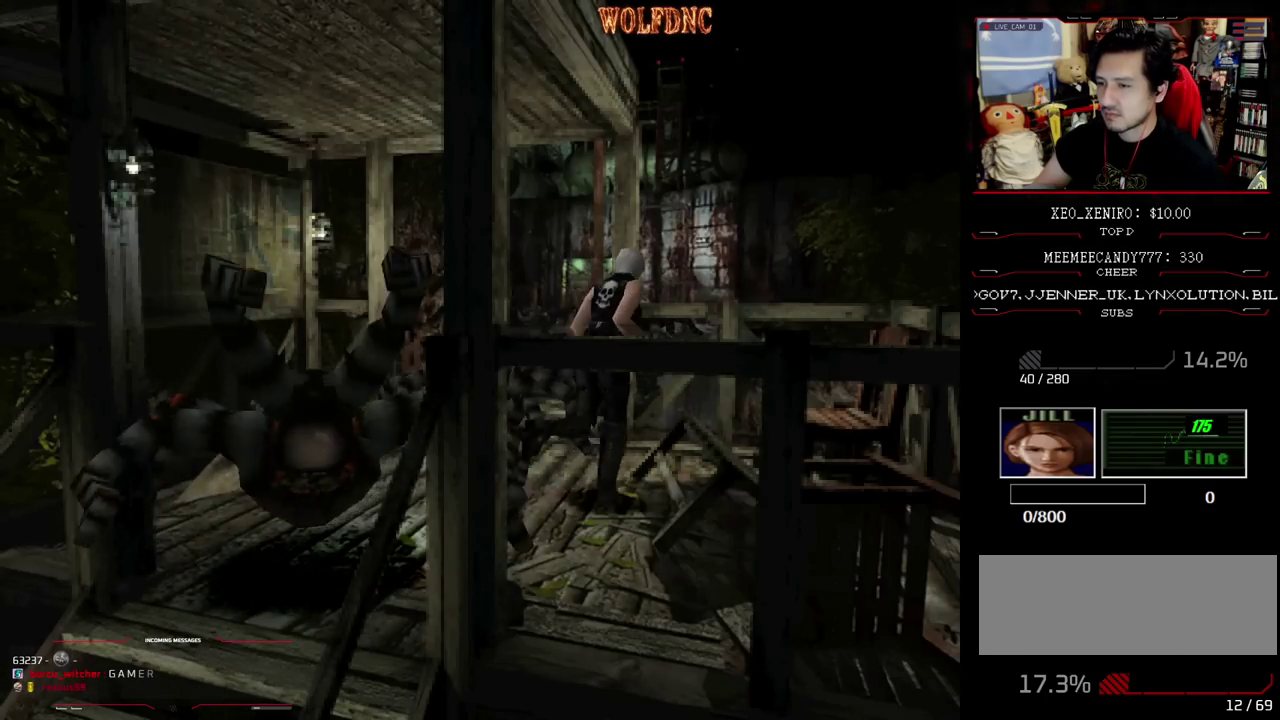
{"buttons": ["SQUARE", "DPAD_UP", "DPAD_LEFT"], "events": [[117, "DPAD_LEFT", "down"], [117, "DPAD_RIGHT", "up"]]}
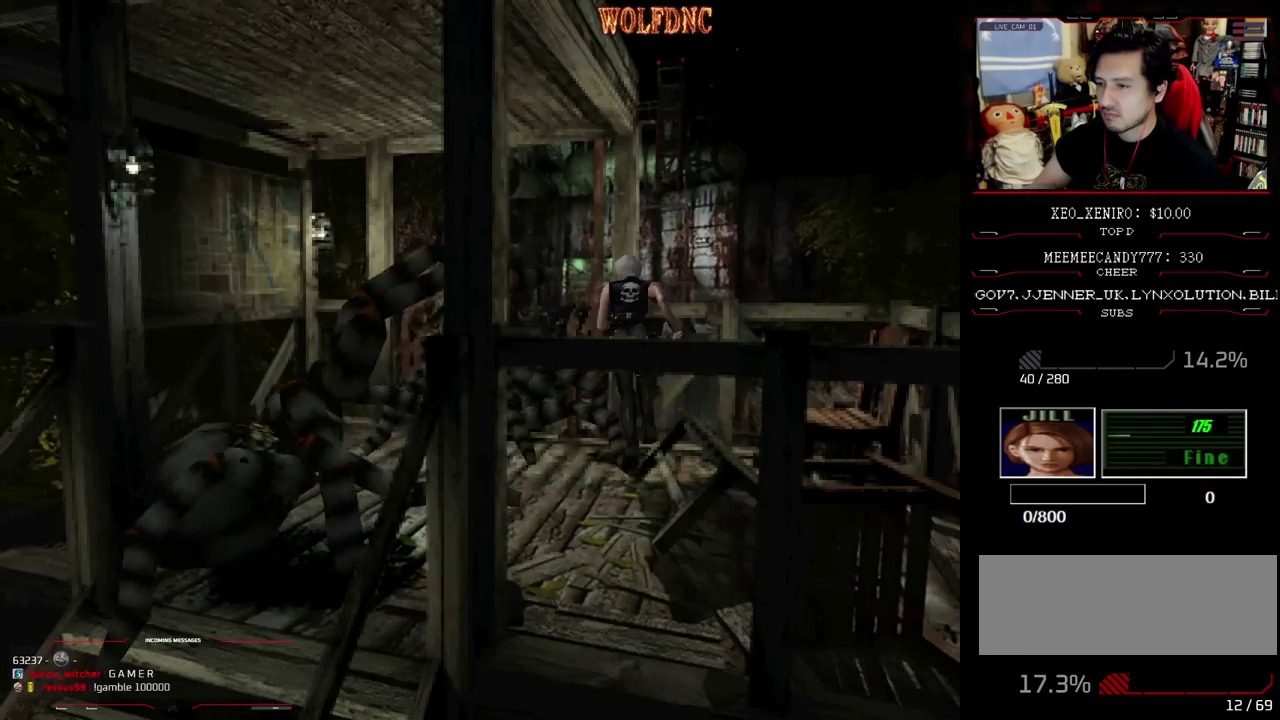
{"buttons": ["SQUARE", "DPAD_UP", "DPAD_LEFT"], "events": []}
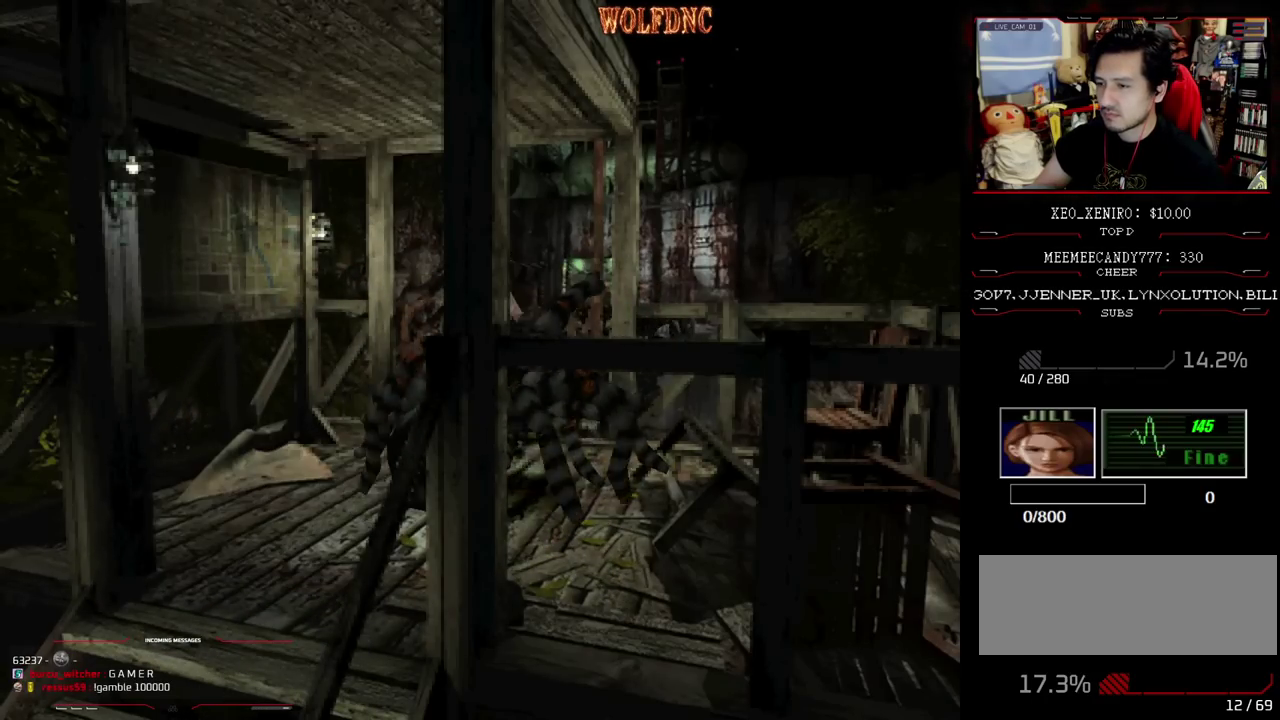
{"buttons": ["SQUARE", "DPAD_UP"], "events": [[433, "DPAD_LEFT", "up"]]}
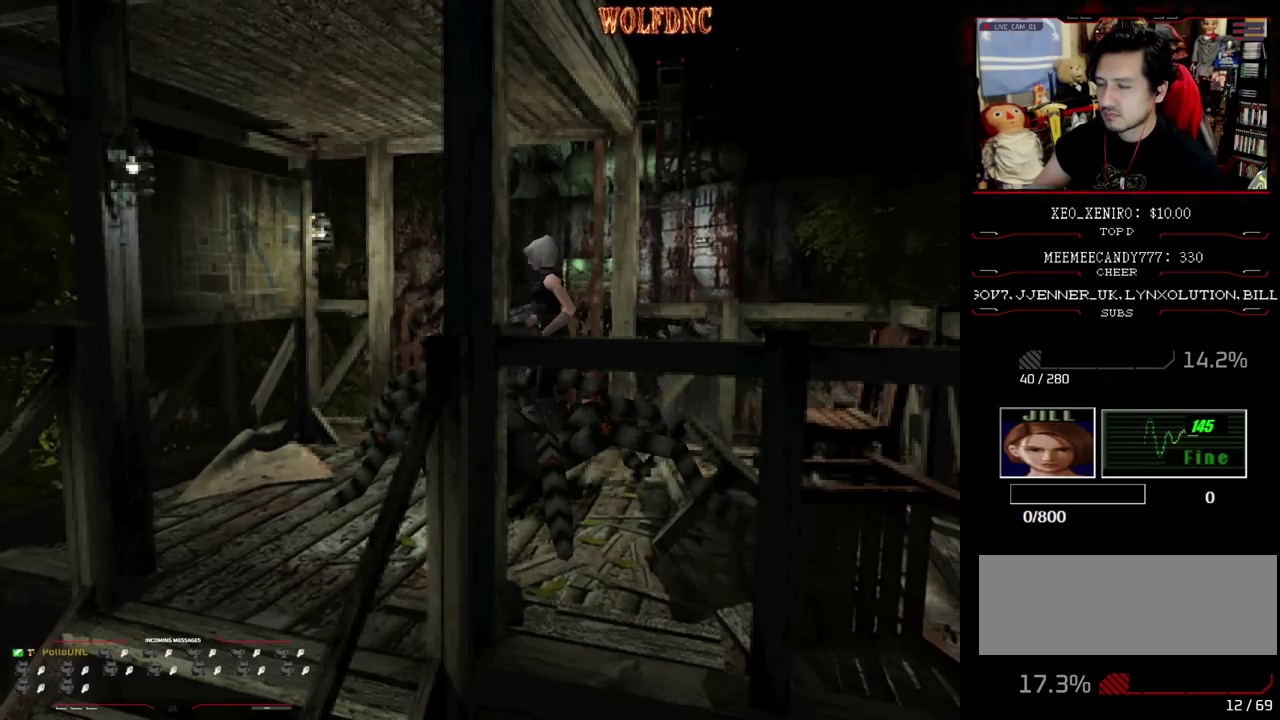
{"buttons": ["SQUARE", "DPAD_UP", "DPAD_LEFT"], "events": [[33, "DPAD_LEFT", "down"]]}
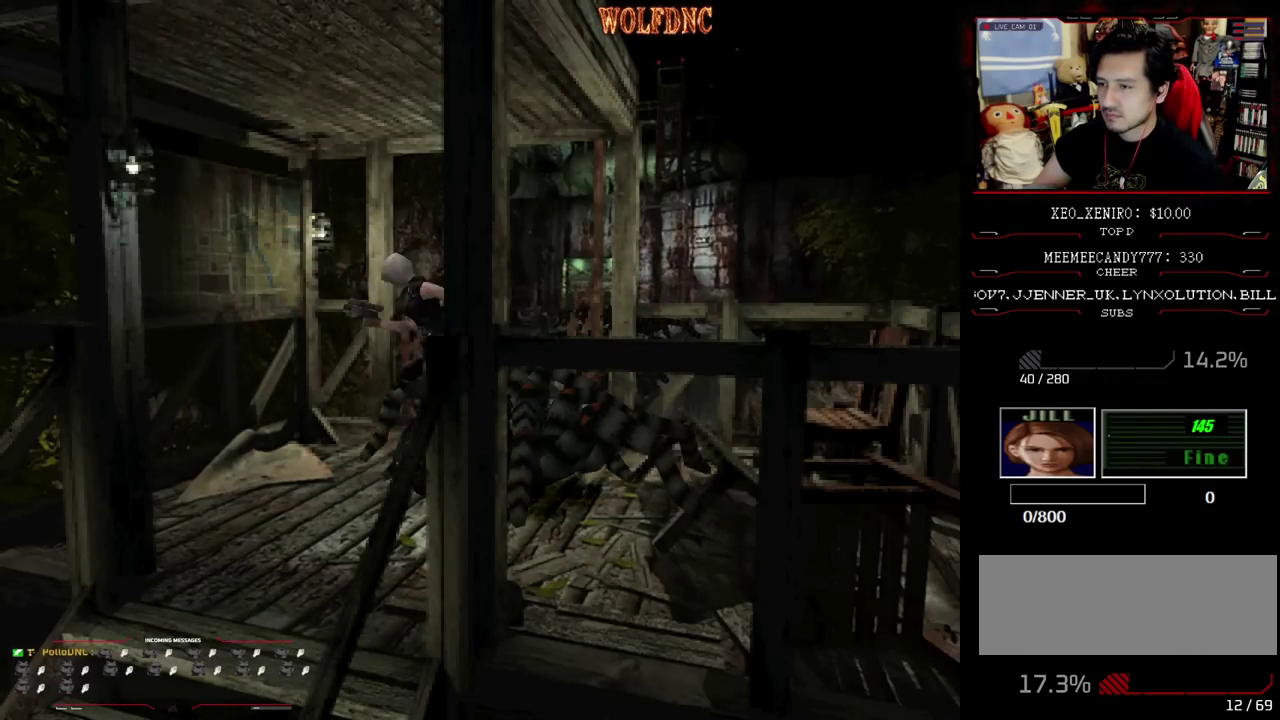
{"buttons": ["CIRCLE", "SQUARE", "DPAD_UP", "DPAD_LEFT"], "events": [[183, "DPAD_LEFT", "up"], [367, "DPAD_LEFT", "down"], [467, "CIRCLE", "down"]]}
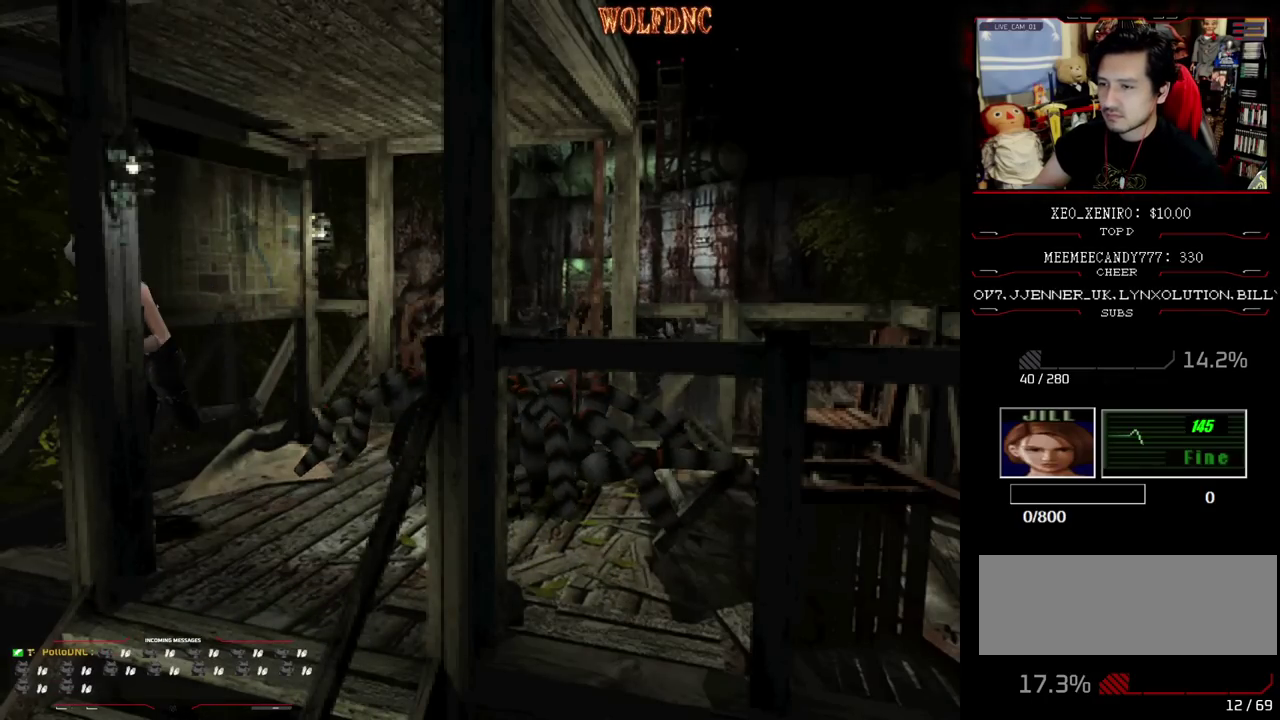
{"buttons": [], "events": [[17, "DPAD_LEFT", "up"], [67, "DPAD_UP", "up"], [67, "SQUARE", "up"], [150, "CIRCLE", "up"]]}
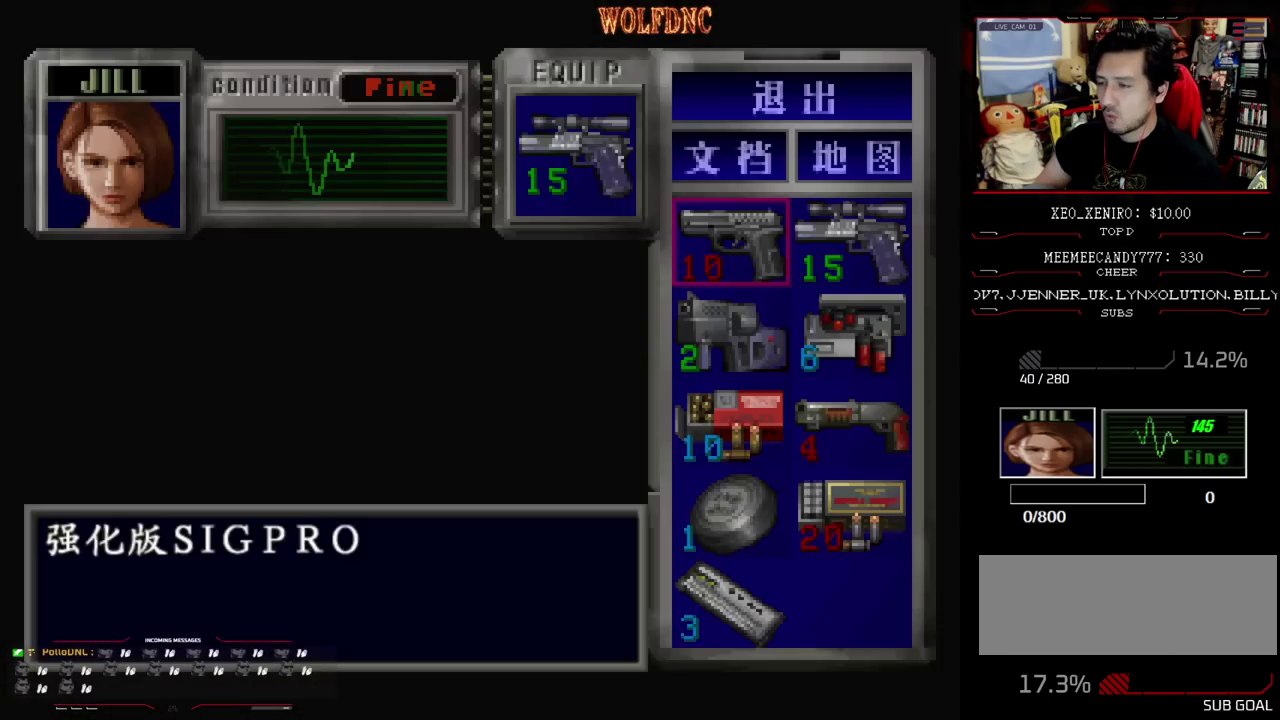
{"buttons": [], "events": []}
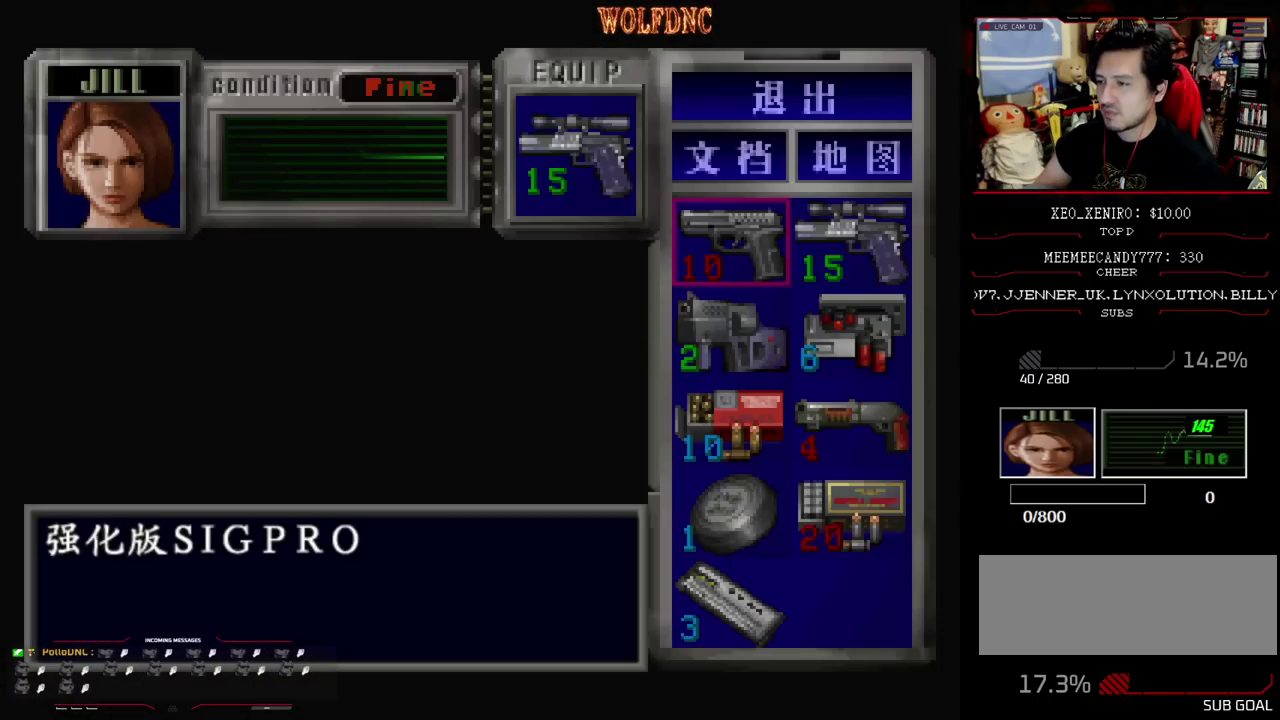
{"buttons": [], "events": []}
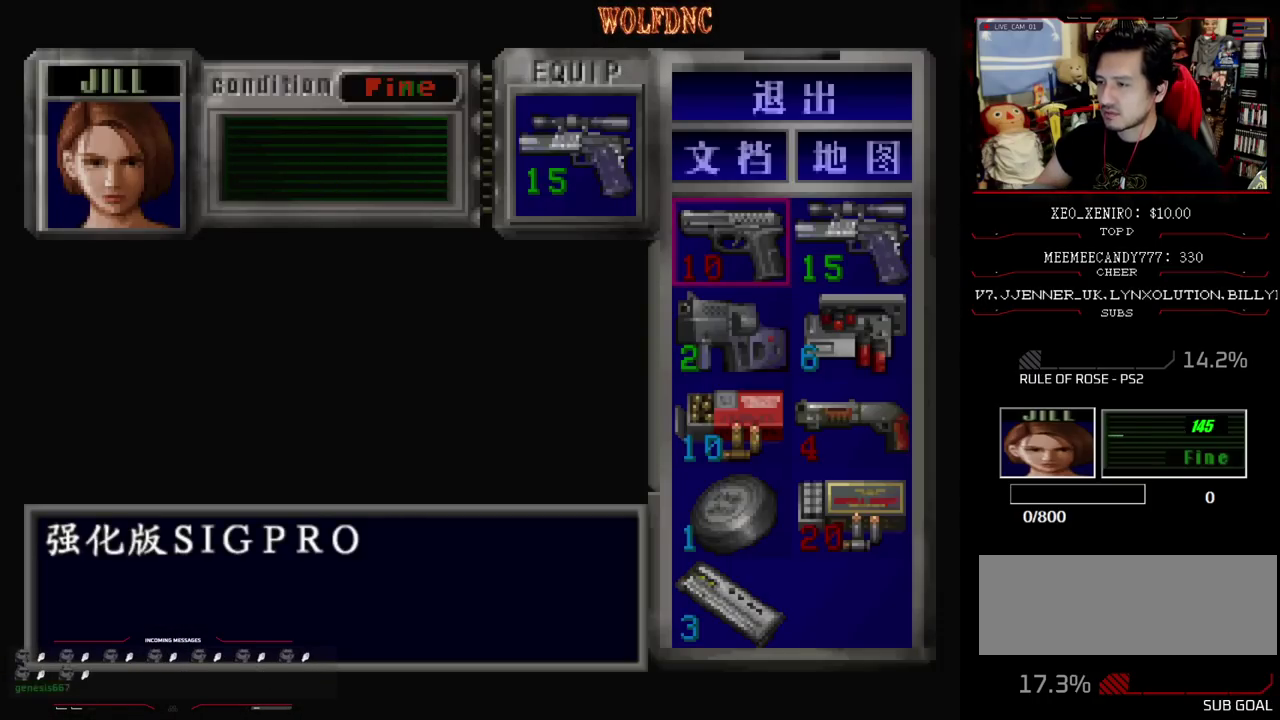
{"buttons": [], "events": []}
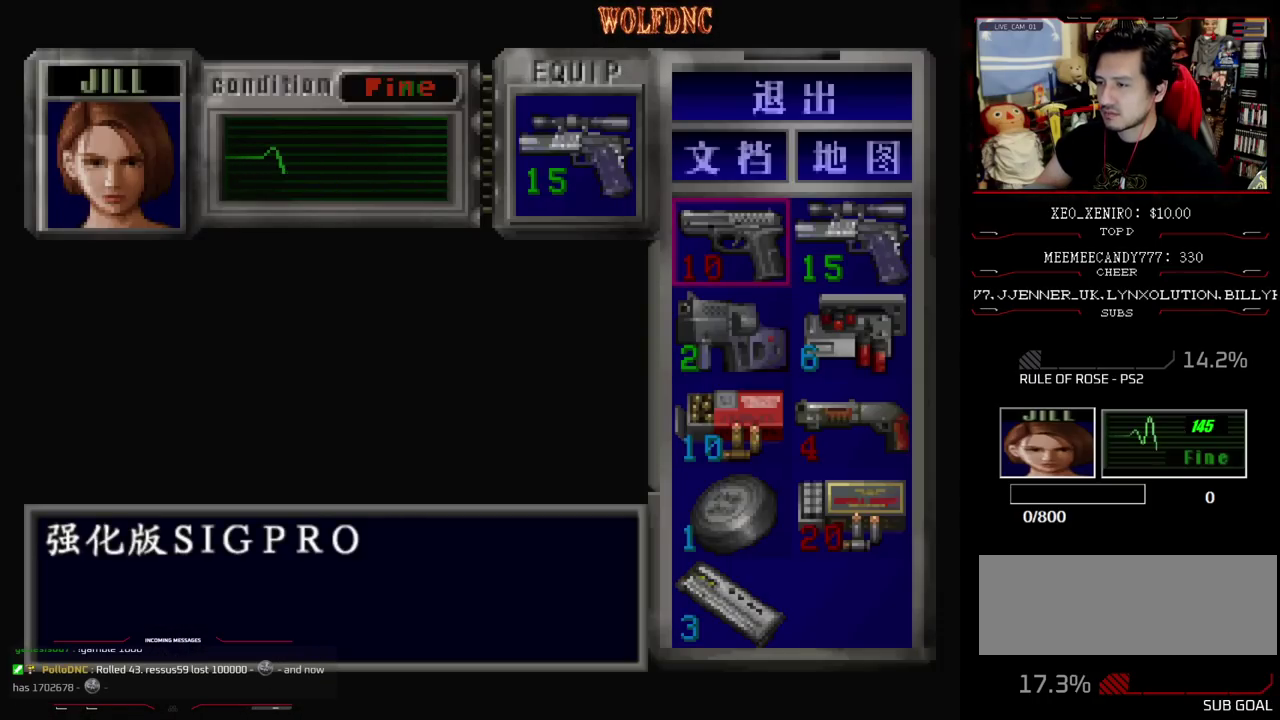
{"buttons": [], "events": [[217, "DPAD_DOWN", "down"], [300, "DPAD_DOWN", "up"], [400, "DPAD_DOWN", "down"], [500, "DPAD_DOWN", "up"]]}
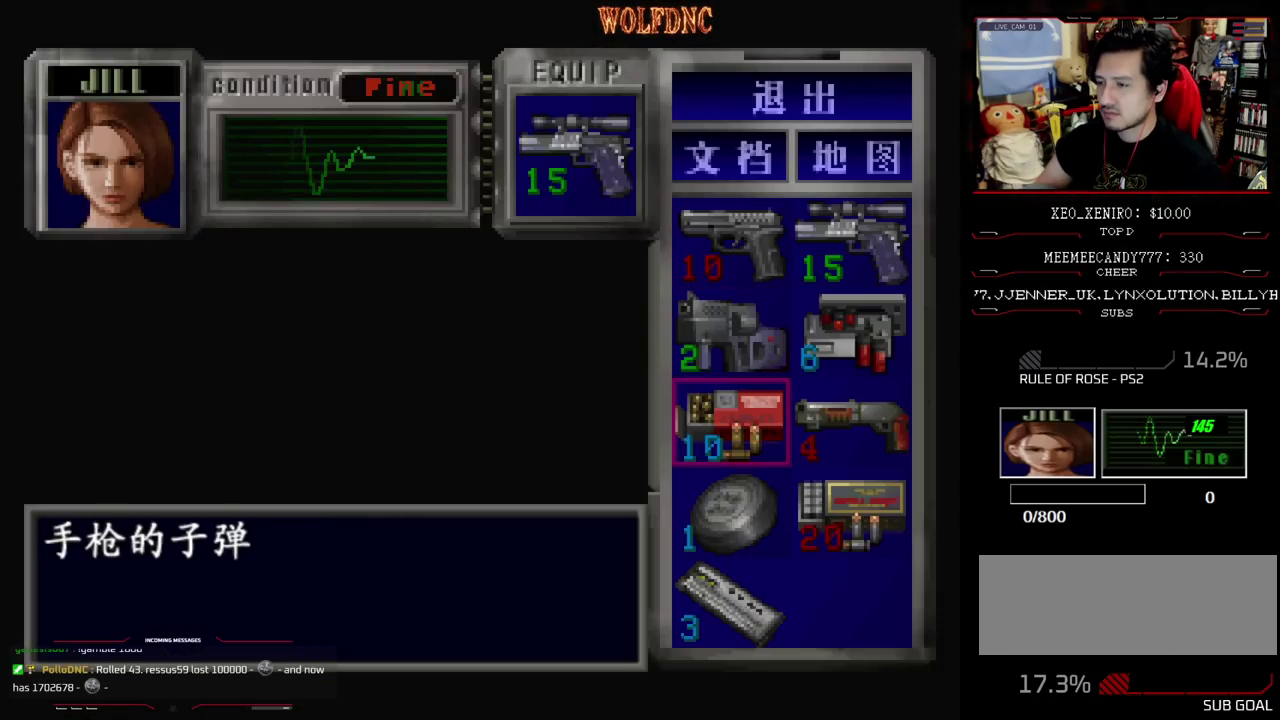
{"buttons": [], "events": [[183, "DPAD_UP", "down"], [283, "DPAD_UP", "up"]]}
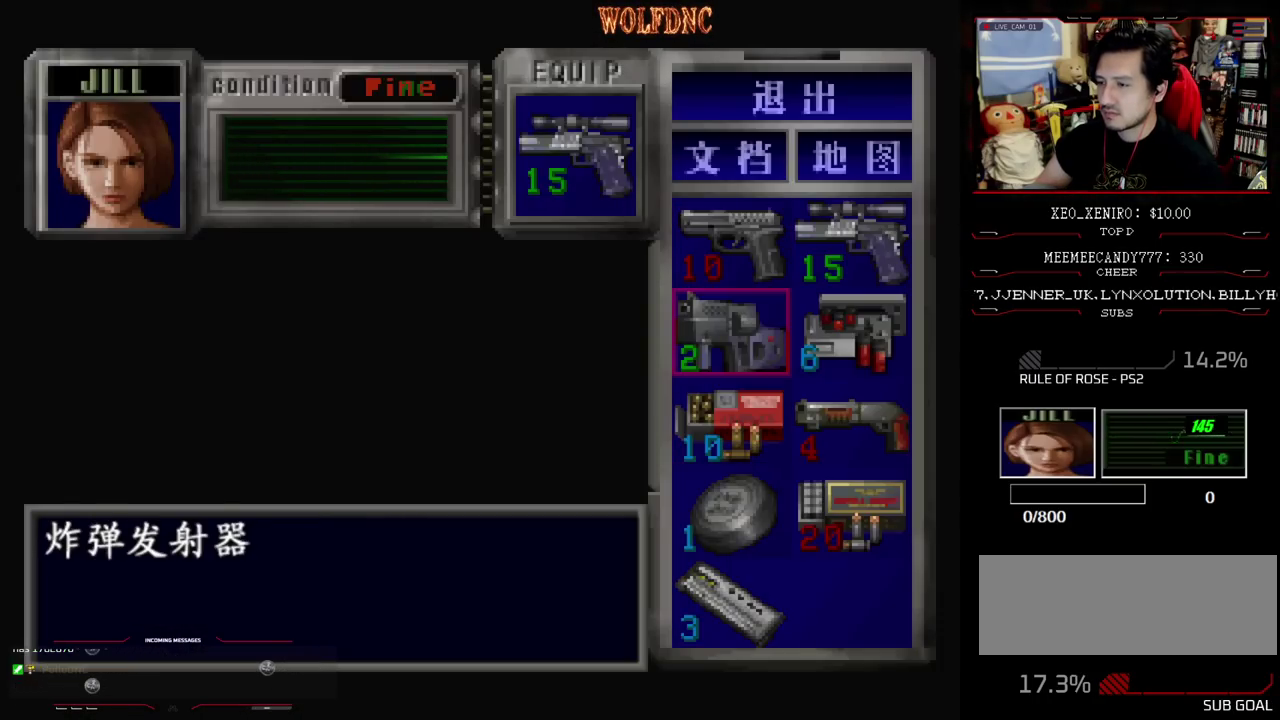
{"buttons": ["CROSS"], "events": [[250, "CROSS", "down"], [333, "CROSS", "up"], [383, "CROSS", "down"]]}
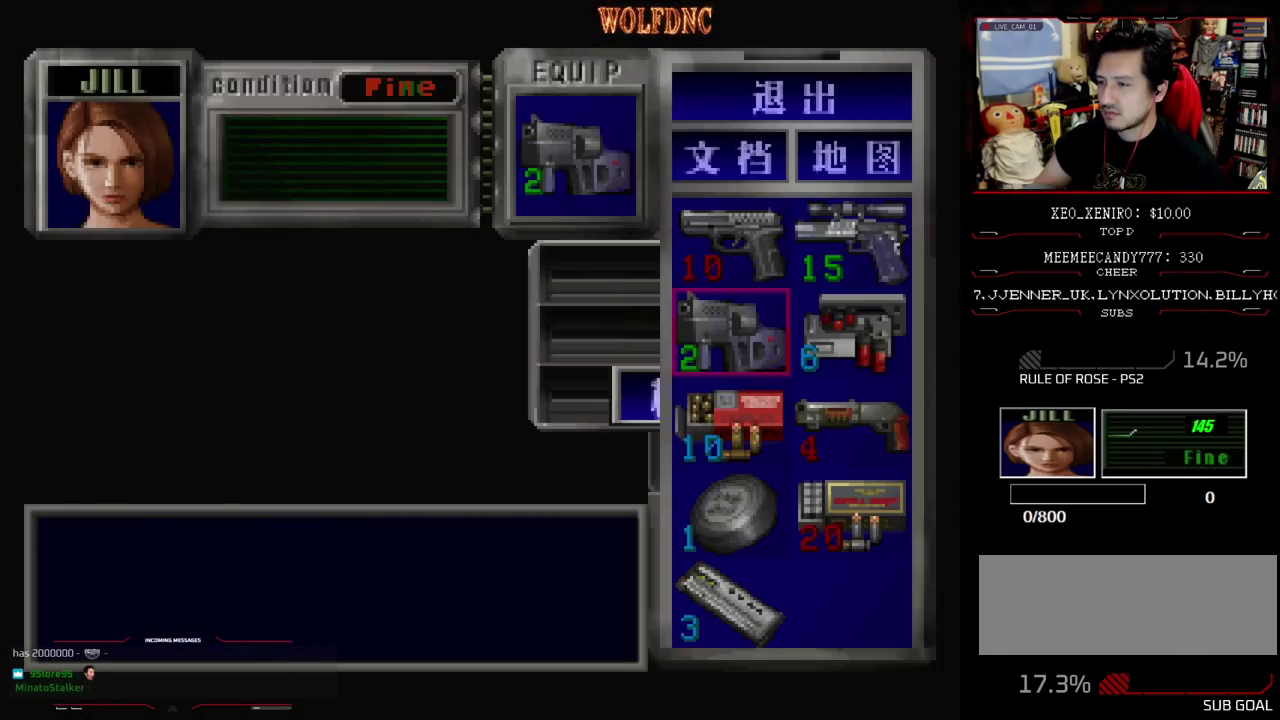
{"buttons": ["R1", "DPAD_DOWN", "DPAD_LEFT"], "events": [[33, "CROSS", "up"], [67, "CIRCLE", "down"], [167, "R1", "down"], [217, "CIRCLE", "up"], [350, "DPAD_LEFT", "down"], [500, "DPAD_DOWN", "down"]]}
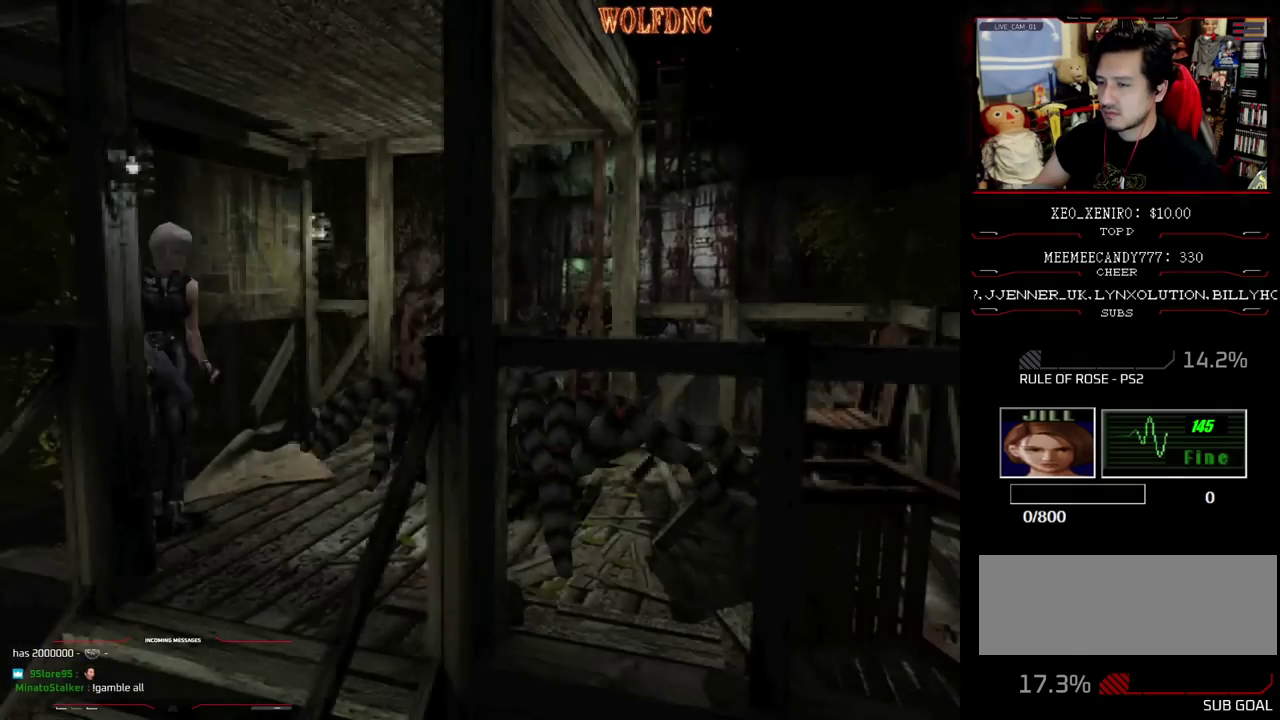
{"buttons": ["CROSS", "DPAD_DOWN"], "events": [[233, "CROSS", "down"], [283, "DPAD_LEFT", "up"], [467, "R1", "up"]]}
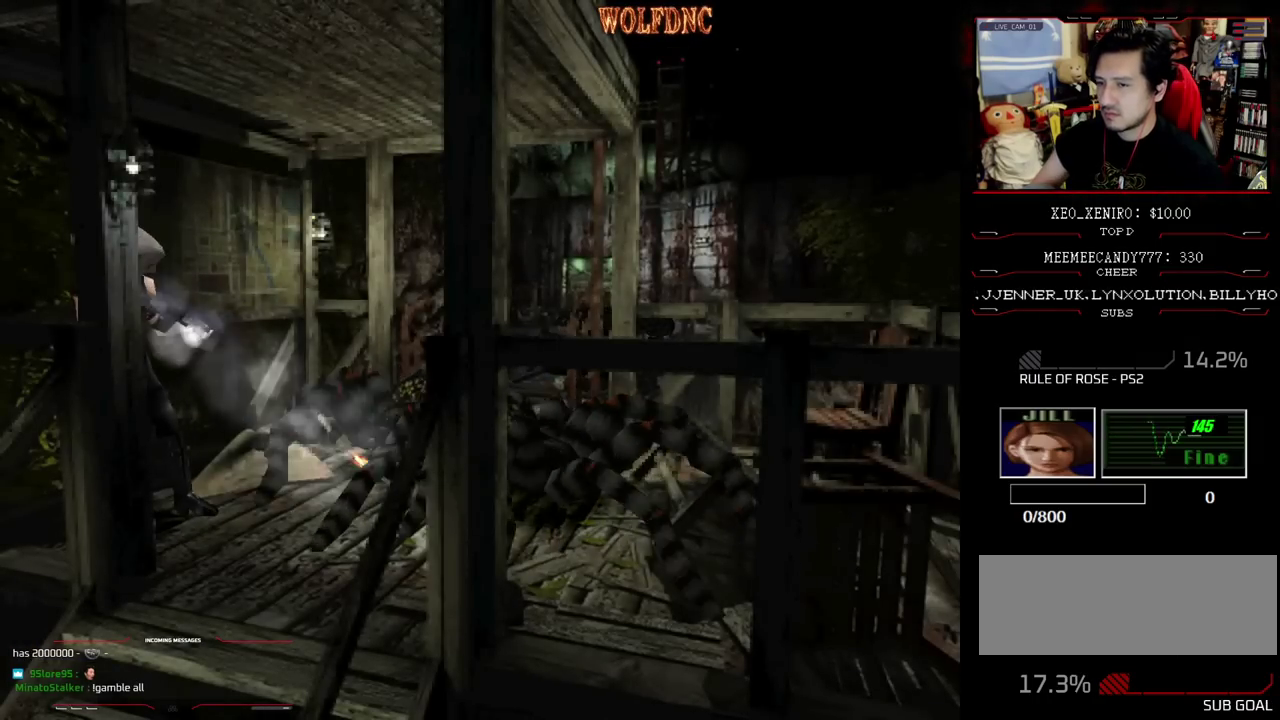
{"buttons": ["DPAD_DOWN"], "events": [[17, "R1", "down"], [100, "DPAD_LEFT", "down"], [150, "R1", "up"], [200, "DPAD_LEFT", "up"], [200, "R1", "down"], [250, "R1", "up"], [300, "R1", "down"], [433, "CROSS", "up"], [433, "R1", "up"]]}
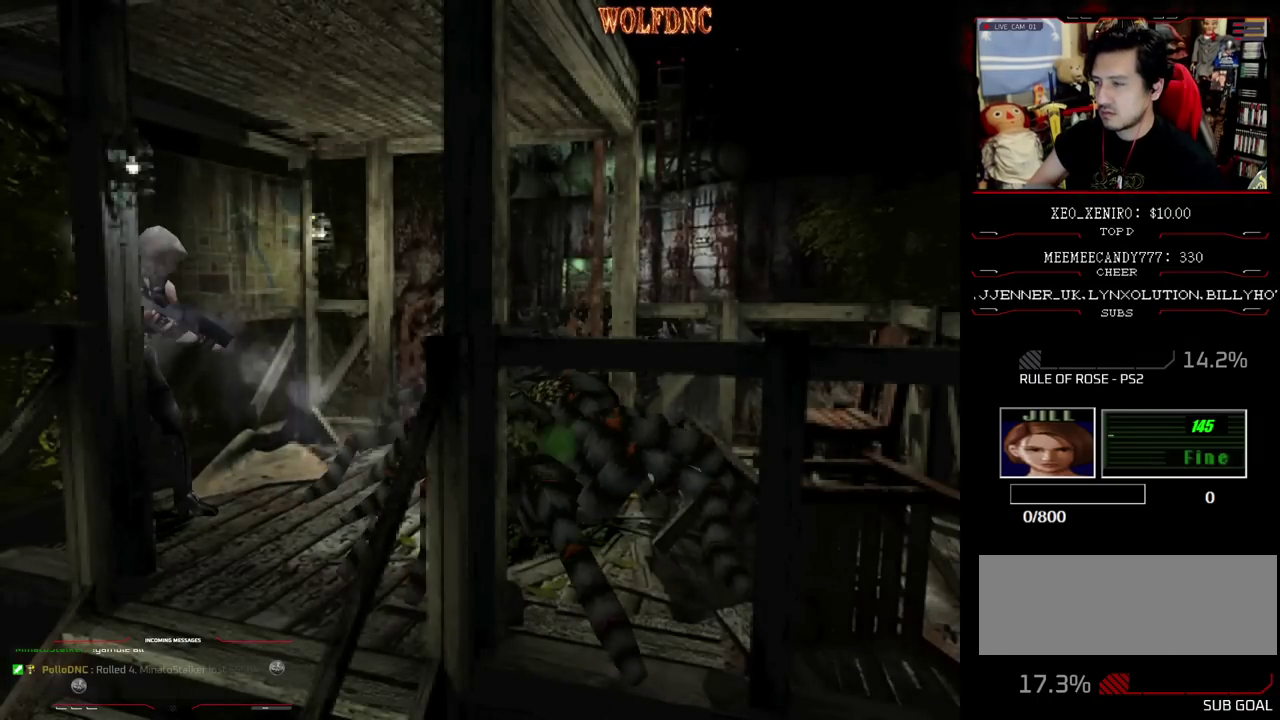
{"buttons": ["CIRCLE", "DPAD_DOWN"], "events": [[350, "CIRCLE", "down"], [400, "CIRCLE", "up"], [450, "CIRCLE", "down"]]}